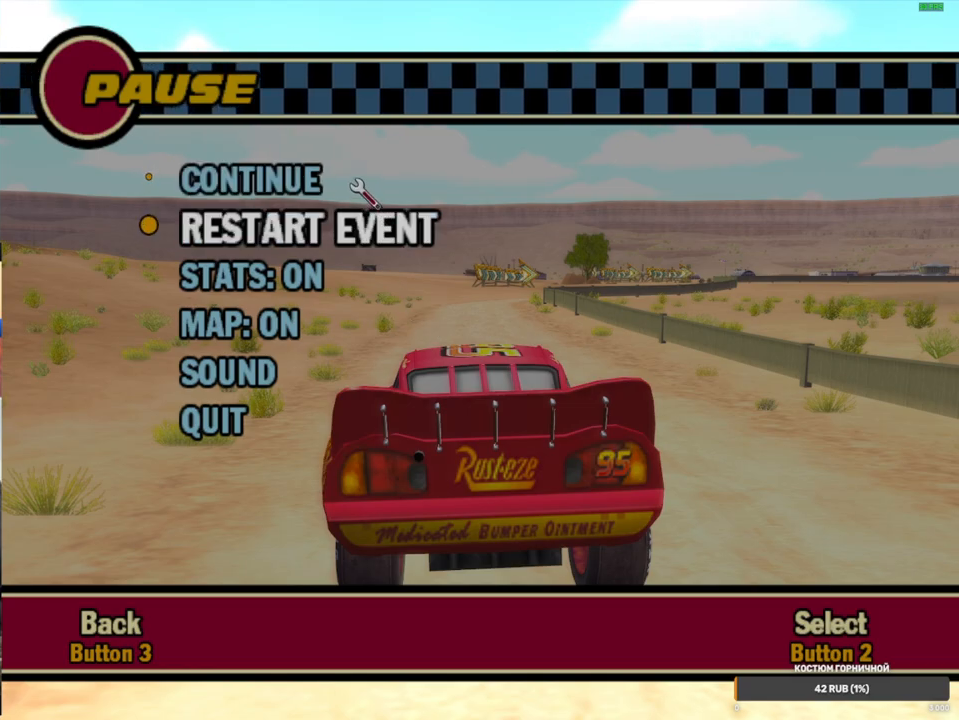
Gameplay with a controller (Xbox layout); each line is a JSON object with the inputs held at the frame after it. "events" lists button and stick changes between this image and that frame as [ms after this image, input, new state], when the widget could be followed in between. Not read: L3 R3.
{"buttons": [], "left_stick": "left", "right_stick": "center", "events": [[383, "left_stick", "left"]]}
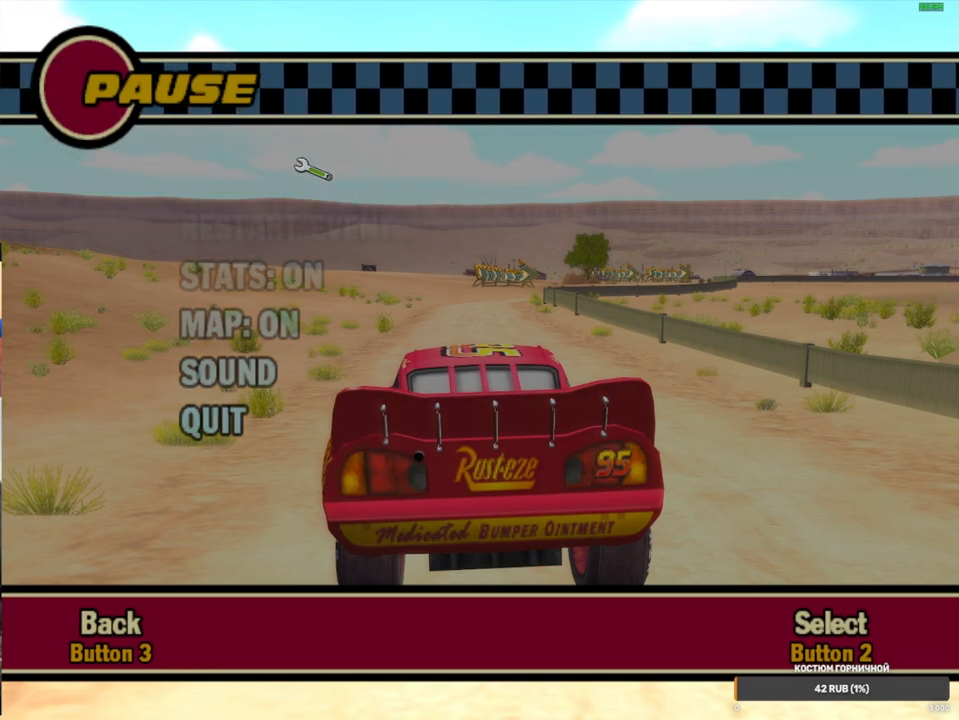
{"buttons": [], "left_stick": "left", "right_stick": "center", "events": []}
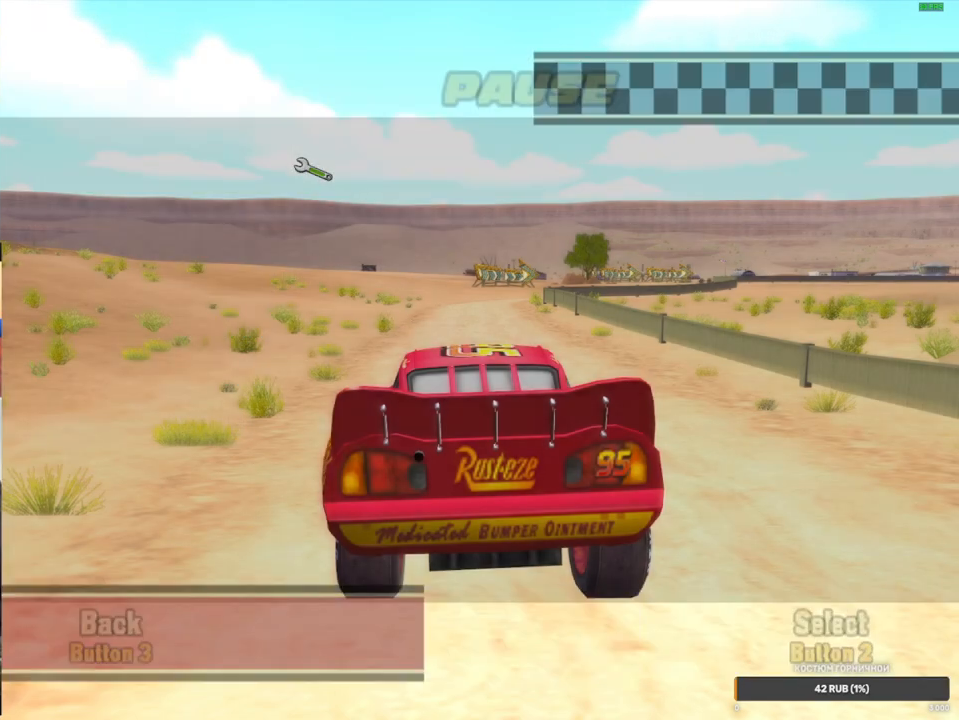
{"buttons": ["A"], "left_stick": "center", "right_stick": "center", "events": [[200, "left_stick", "center"], [300, "A", "down"], [300, "left_stick", "left"], [367, "left_stick", "center"]]}
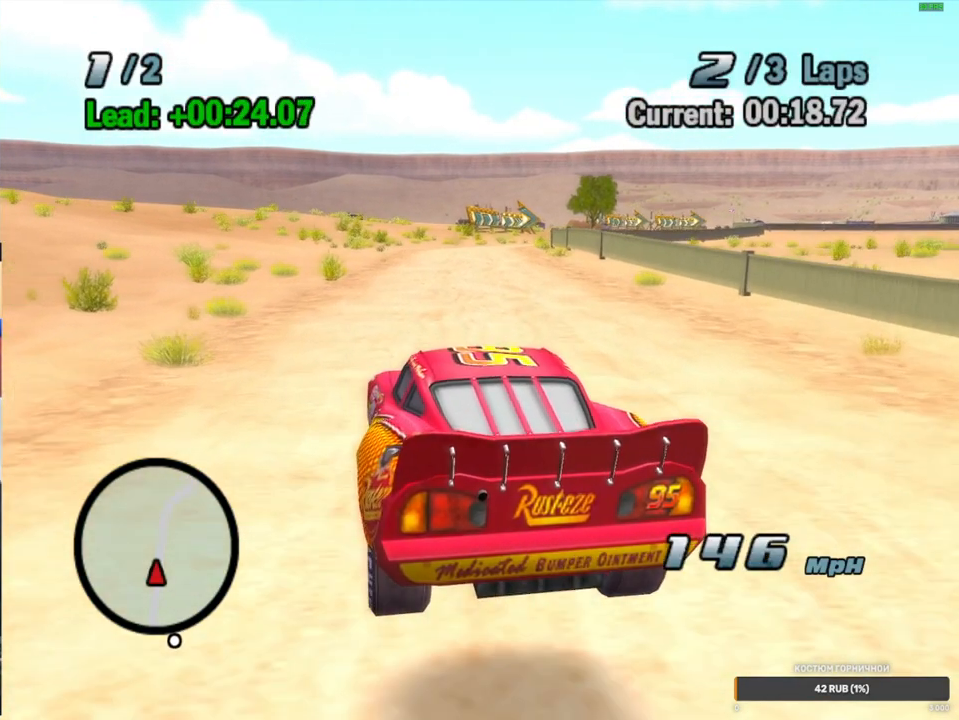
{"buttons": ["A"], "left_stick": "left", "right_stick": "center", "events": [[33, "left_stick", "left"], [267, "left_stick", "center"], [383, "left_stick", "left"]]}
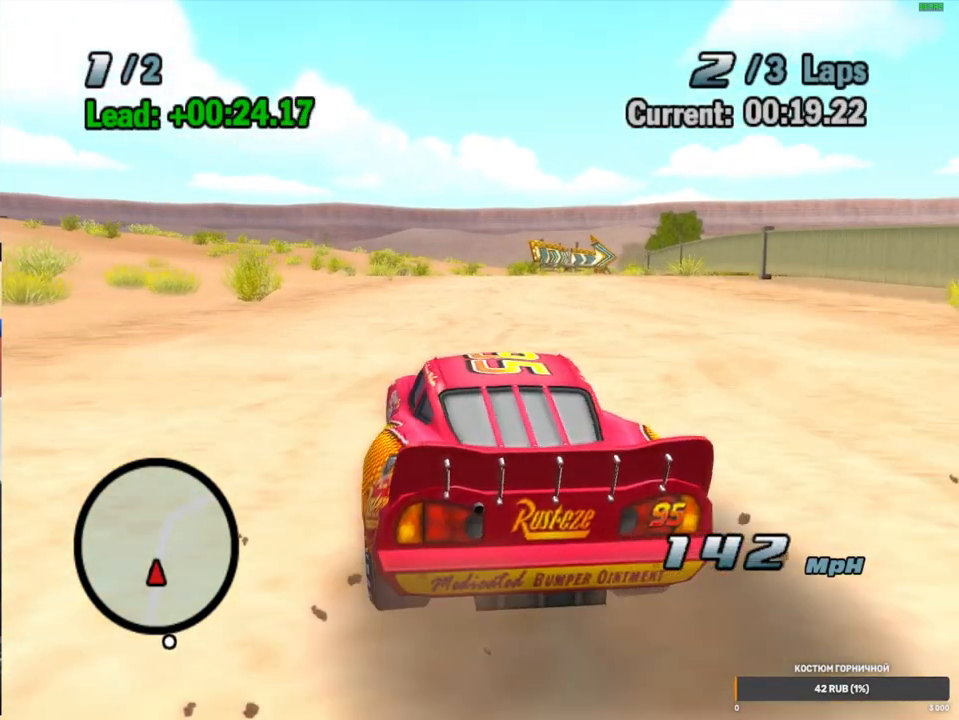
{"buttons": ["A"], "left_stick": "left", "right_stick": "center", "events": [[17, "left_stick", "center"], [217, "left_stick", "left"], [300, "left_stick", "center"], [417, "left_stick", "left"]]}
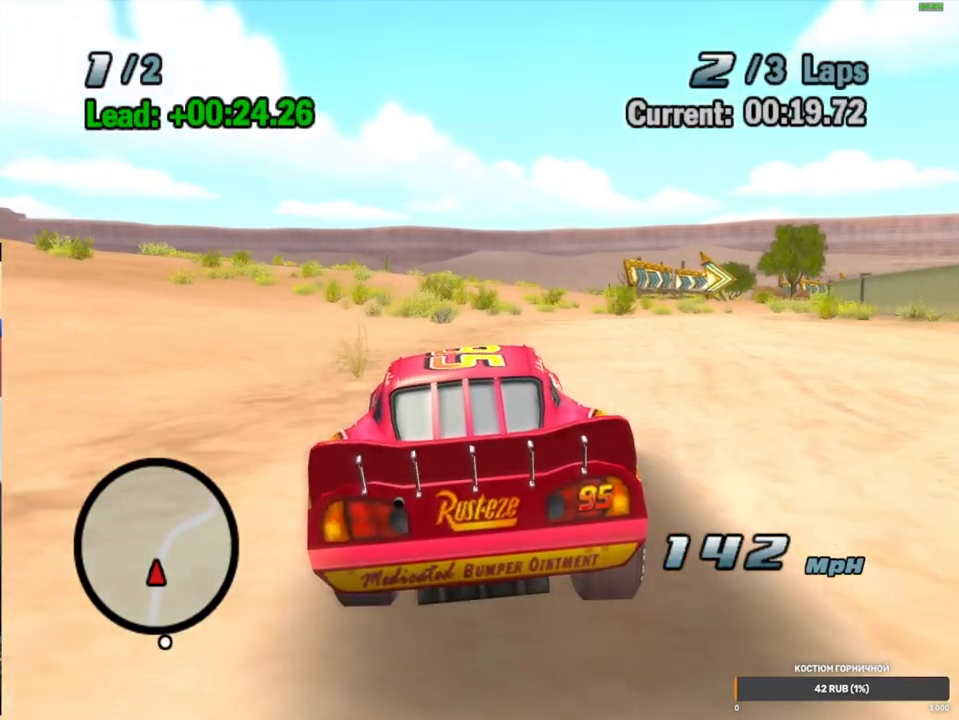
{"buttons": ["A"], "left_stick": "center", "right_stick": "center", "events": [[150, "left_stick", "center"]]}
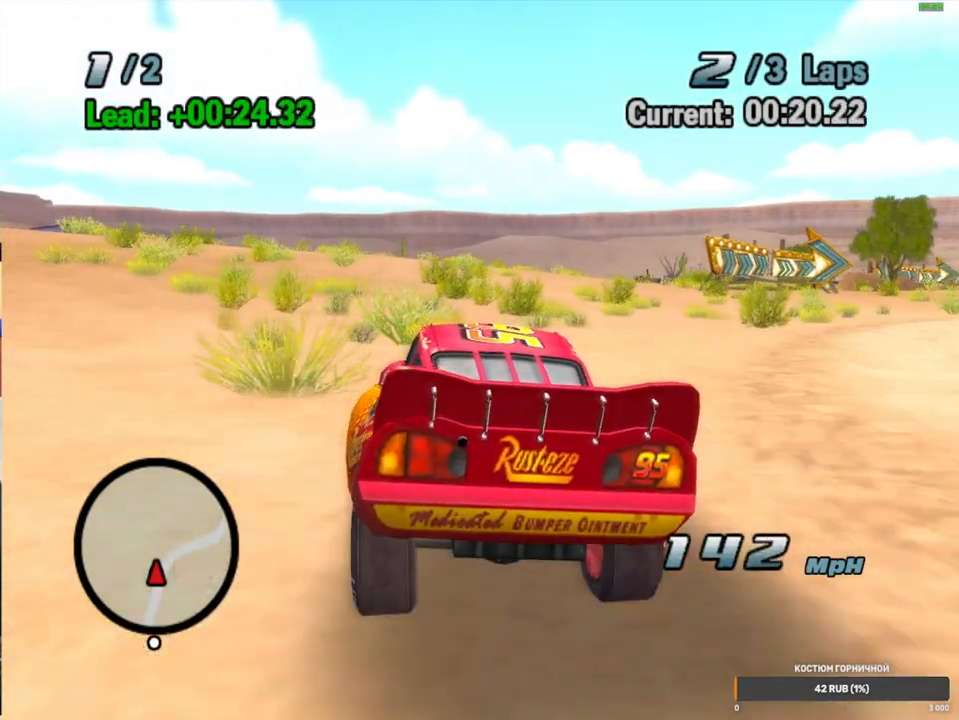
{"buttons": ["A"], "left_stick": "center", "right_stick": "center", "events": []}
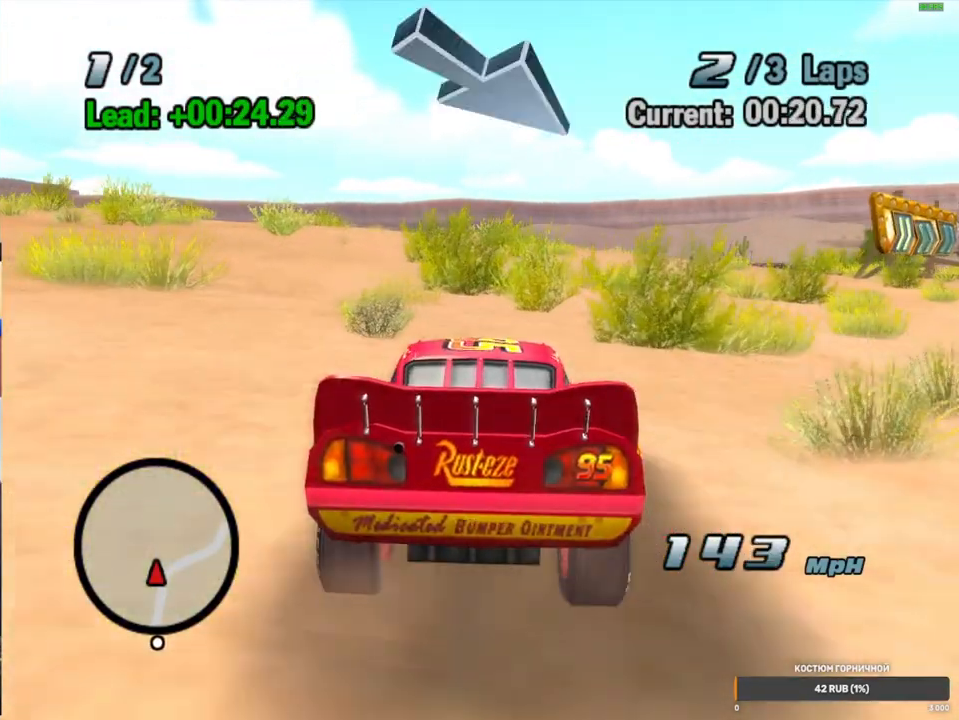
{"buttons": ["A"], "left_stick": "center", "right_stick": "center", "events": [[33, "L2", "down"], [150, "L2", "up"]]}
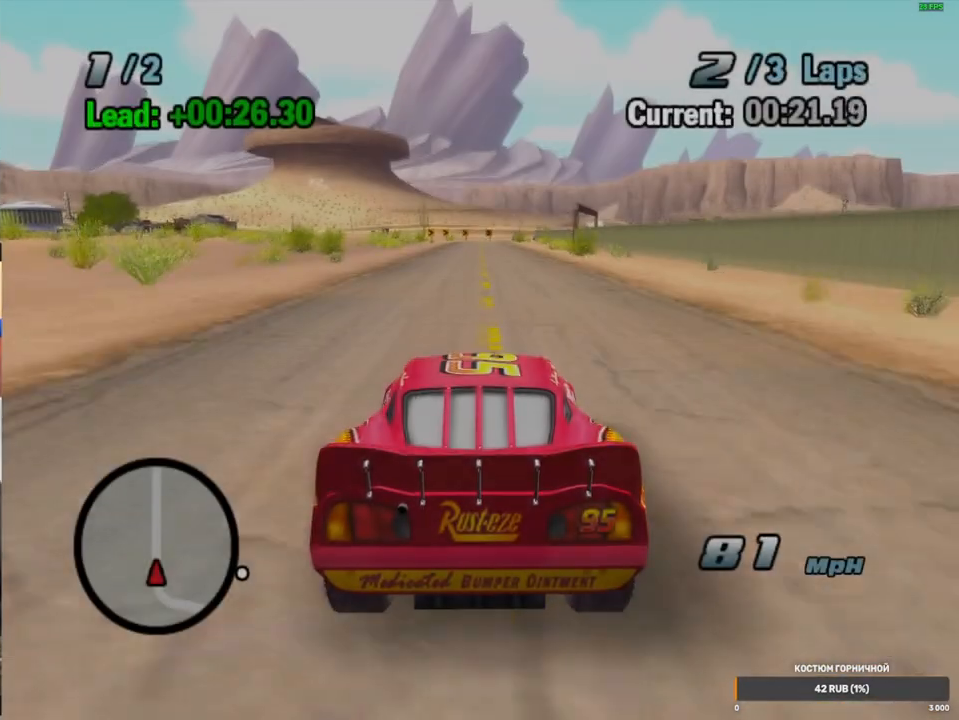
{"buttons": ["A"], "left_stick": "center", "right_stick": "center", "events": [[83, "left_stick", "left"], [217, "left_stick", "center"]]}
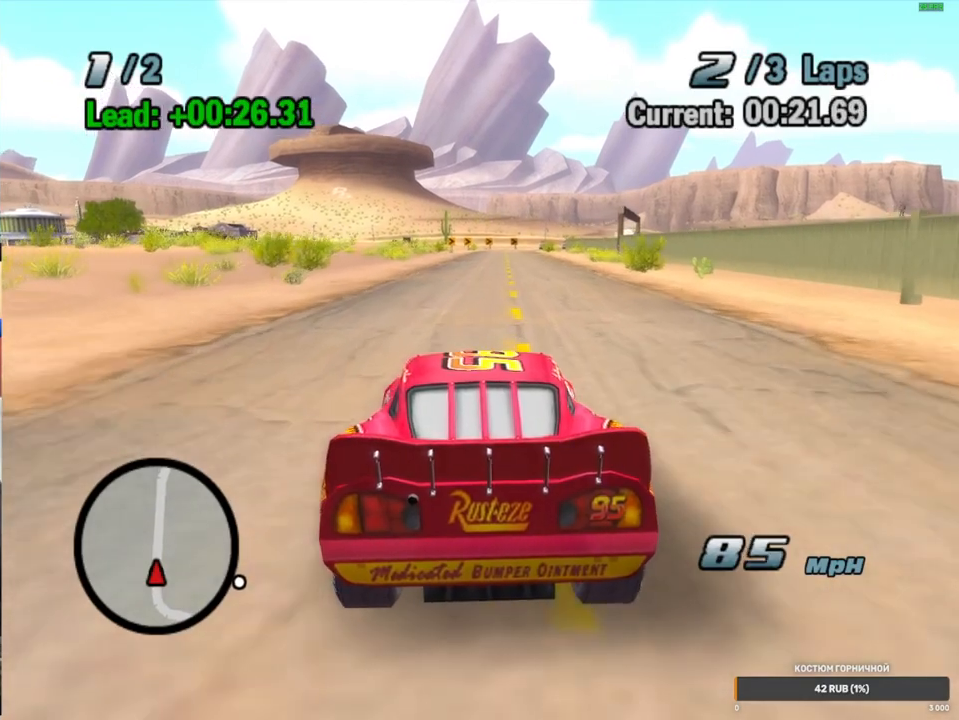
{"buttons": ["A"], "left_stick": "left", "right_stick": "center", "events": [[367, "left_stick", "left"]]}
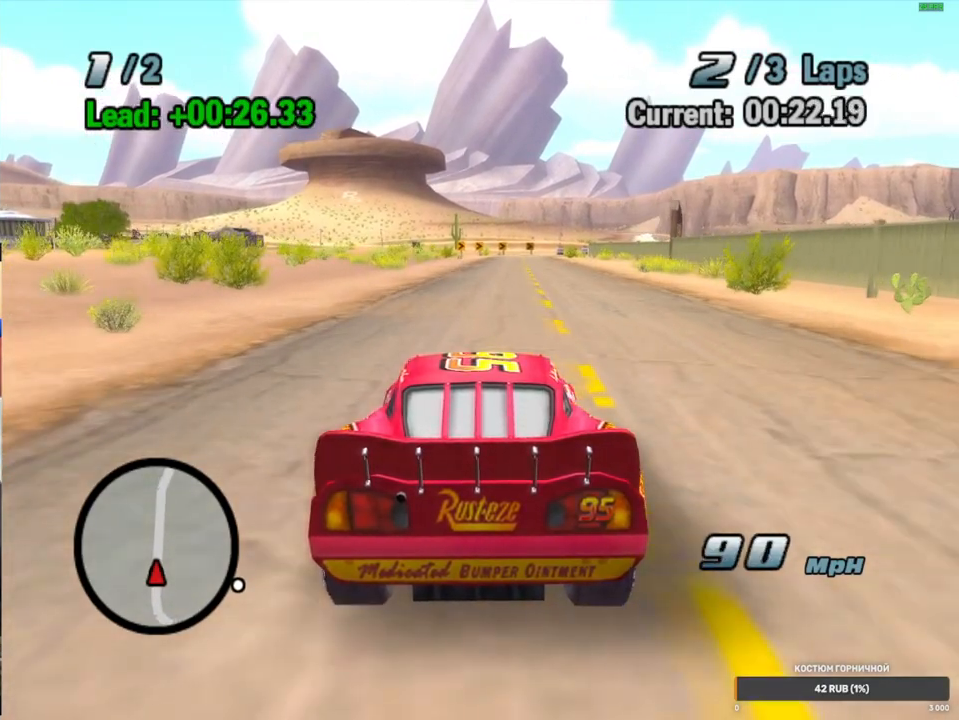
{"buttons": ["A"], "left_stick": "center", "right_stick": "center", "events": [[483, "left_stick", "center"]]}
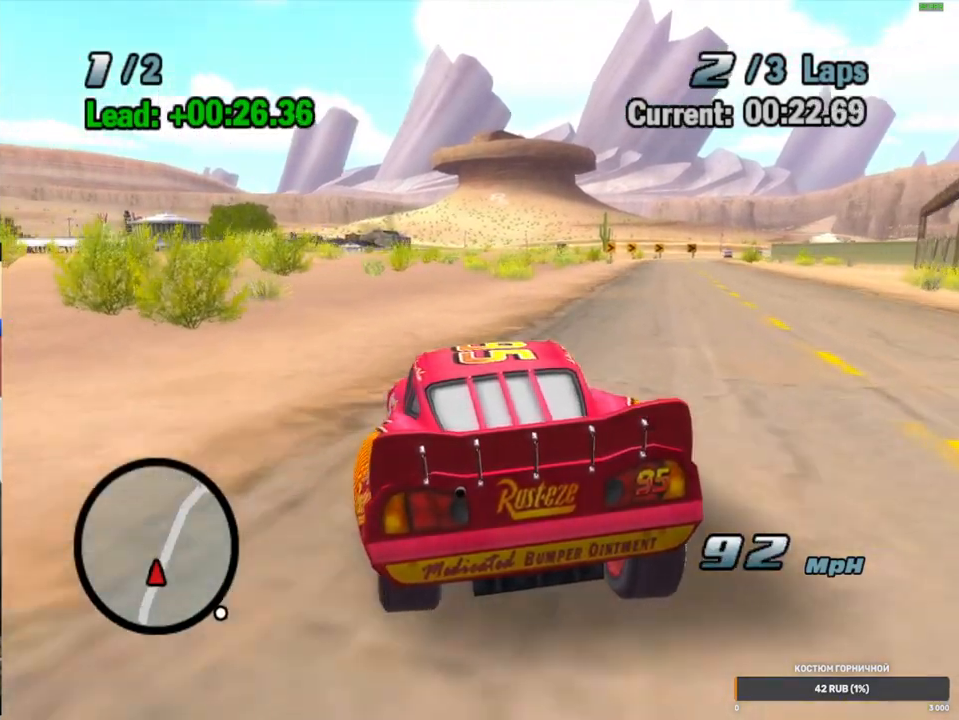
{"buttons": ["A"], "left_stick": "center", "right_stick": "center", "events": [[300, "left_stick", "left"], [500, "left_stick", "center"]]}
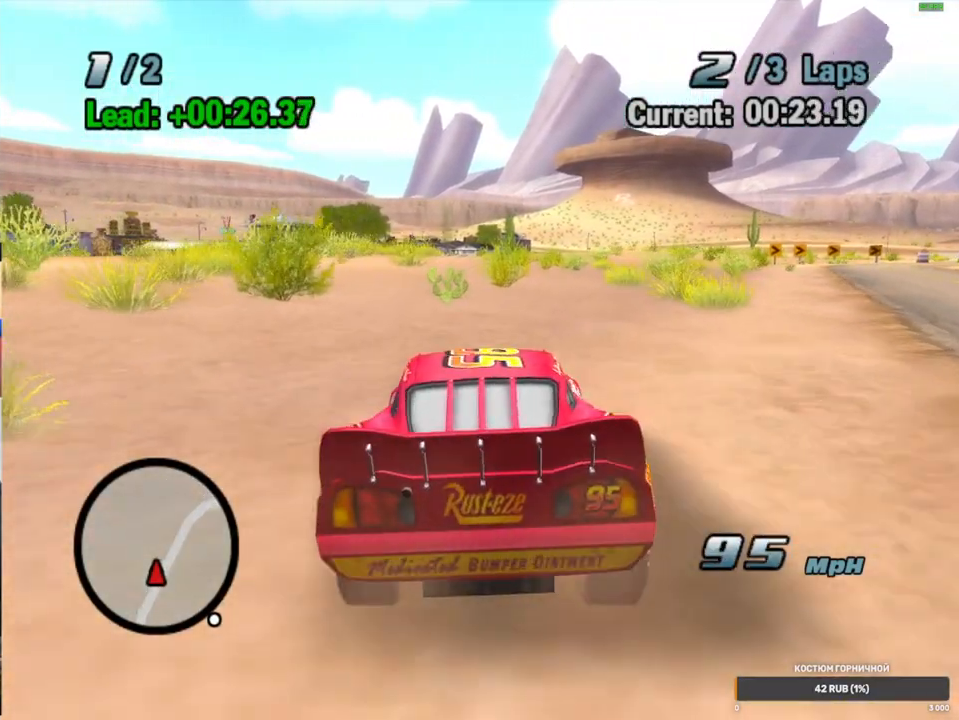
{"buttons": ["A", "L2"], "left_stick": "center", "right_stick": "center", "events": [[433, "L2", "down"]]}
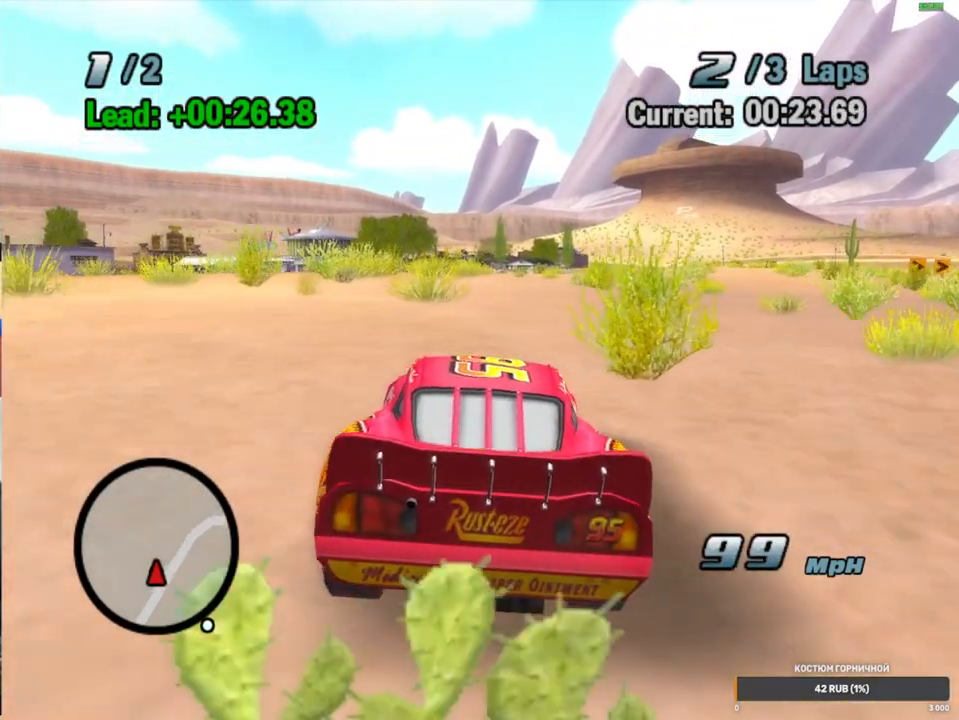
{"buttons": ["A"], "left_stick": "right", "right_stick": "center", "events": [[67, "L2", "up"], [167, "L2", "down"], [250, "L2", "up"], [417, "left_stick", "right"]]}
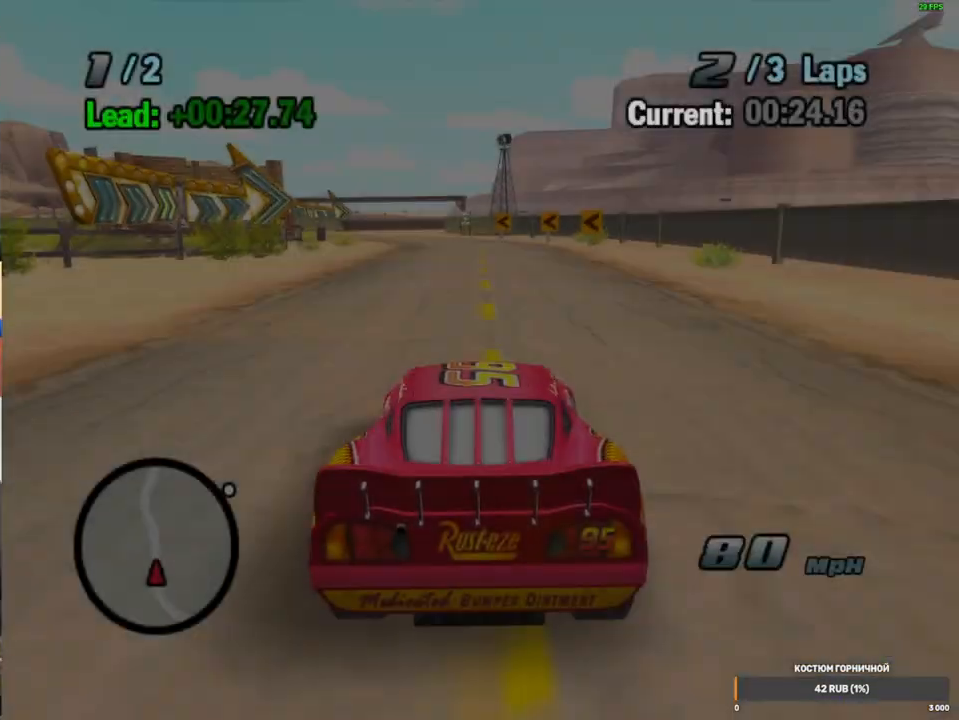
{"buttons": ["A"], "left_stick": "left", "right_stick": "center", "events": [[233, "left_stick", "center"], [417, "left_stick", "left"]]}
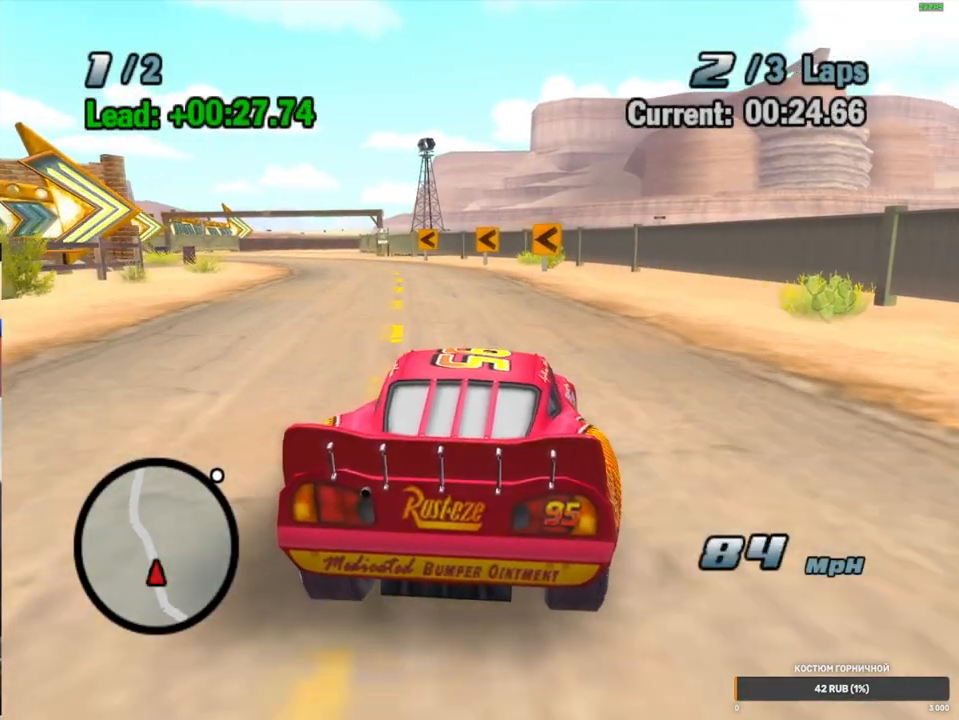
{"buttons": ["A", "R1"], "left_stick": "left", "right_stick": "center", "events": [[133, "R1", "down"]]}
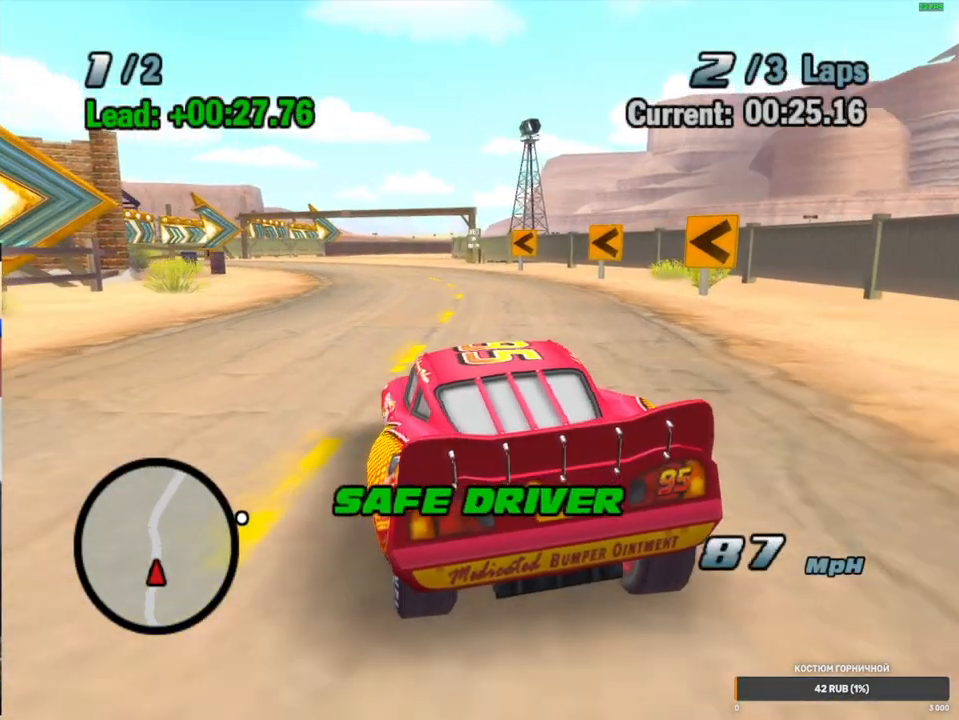
{"buttons": ["A", "R1"], "left_stick": "right", "right_stick": "center", "events": [[17, "R1", "up"], [50, "left_stick", "center"], [267, "left_stick", "right"], [350, "R1", "down"]]}
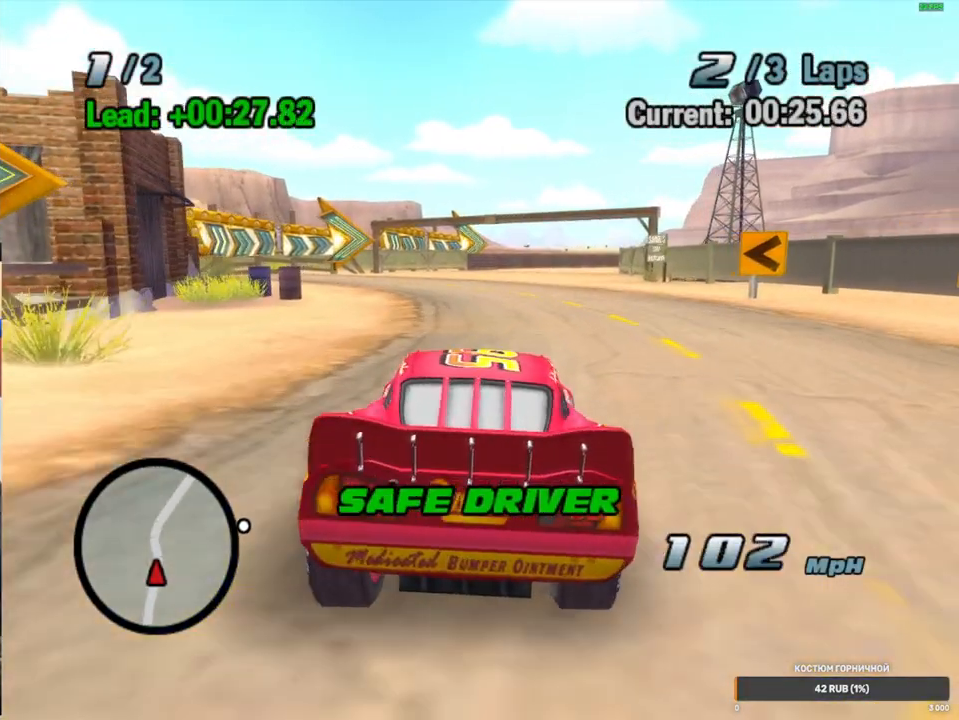
{"buttons": ["A", "R1"], "left_stick": "center", "right_stick": "center", "events": [[33, "left_stick", "center"], [50, "R1", "up"], [200, "left_stick", "left"], [383, "R1", "down"], [417, "left_stick", "center"]]}
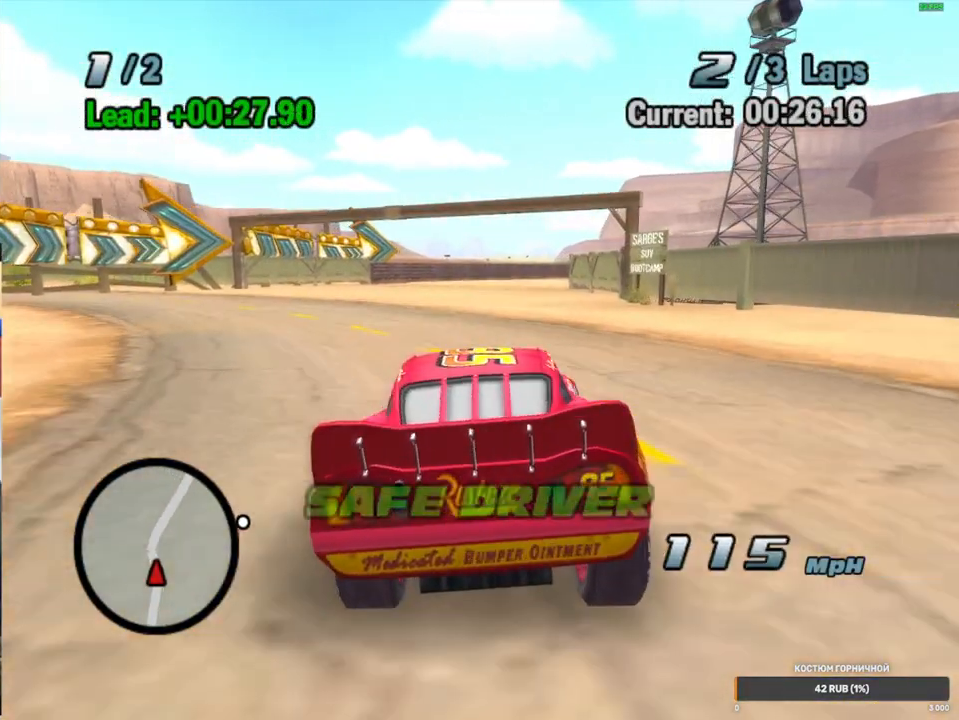
{"buttons": ["A", "R1"], "left_stick": "right", "right_stick": "center", "events": [[67, "R1", "up"], [250, "left_stick", "right"], [333, "R1", "down"]]}